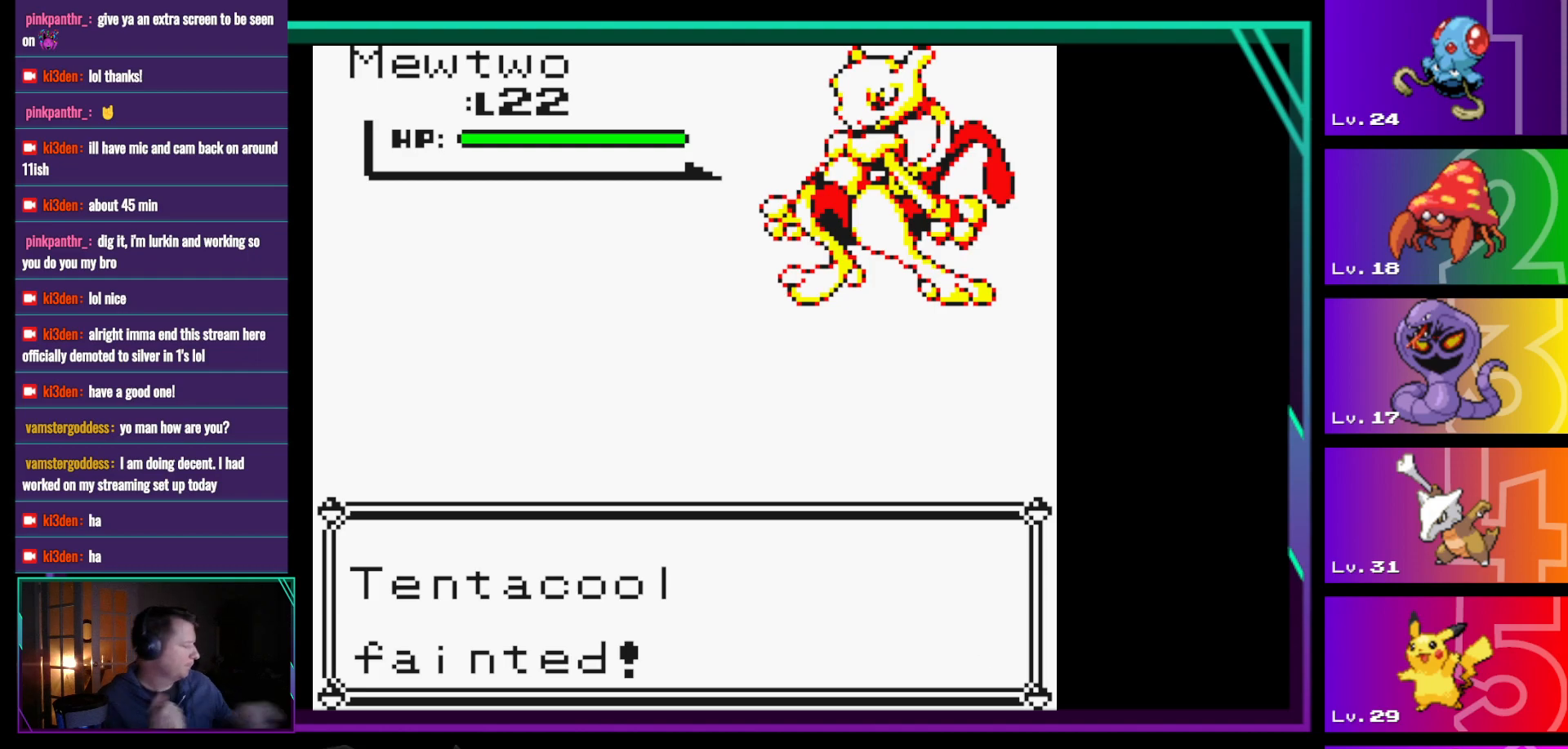
Gameplay with a controller (Nintendo layout); each line is a JSON object with the inputs held at the frame after it. "events" lists button and stick changes between this image and that frame as [ms after this image, input, new state], when the widget could be followed in between. Not read: L3 R3.
{"buttons": [], "events": [[400, "A", "down"], [500, "A", "up"]]}
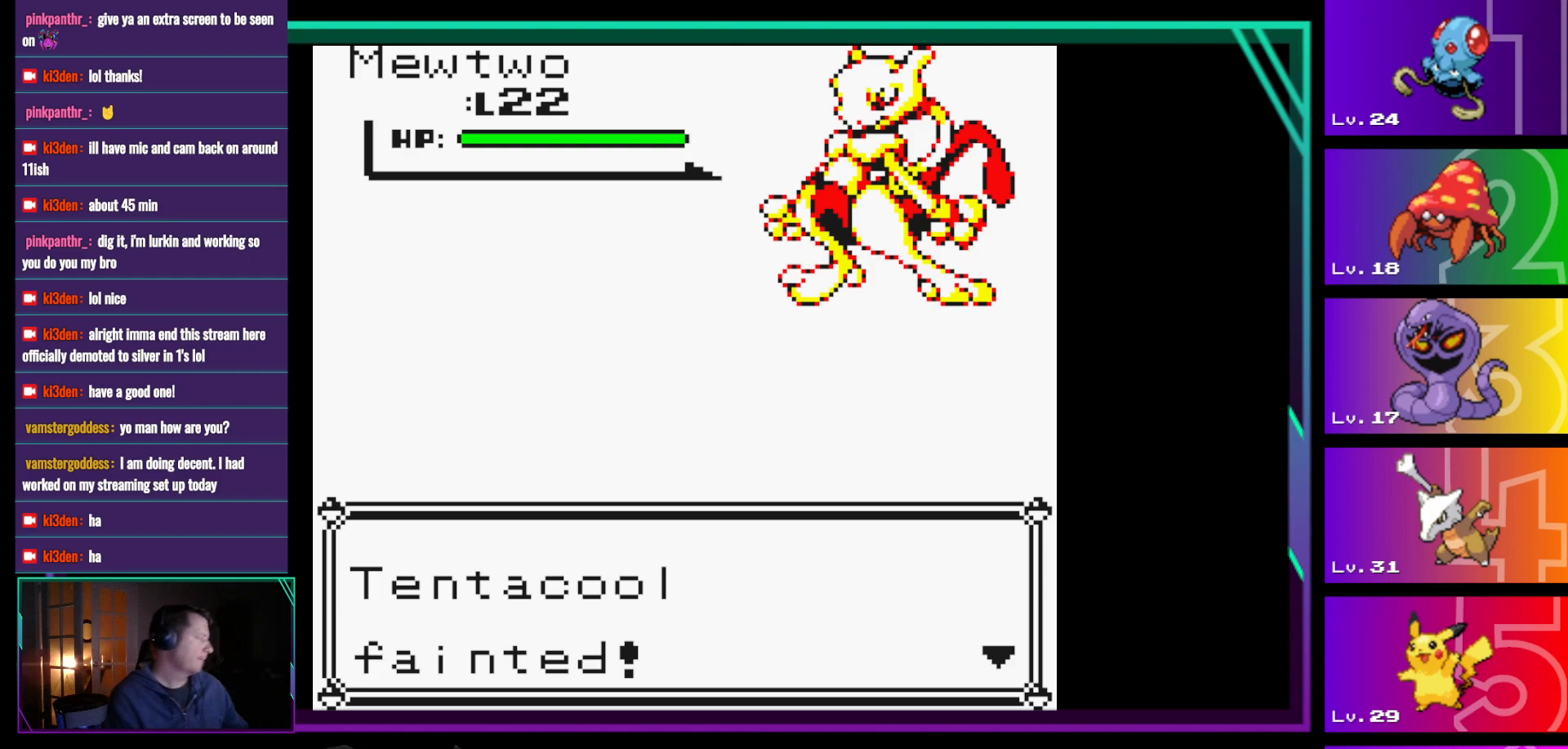
{"buttons": [], "events": []}
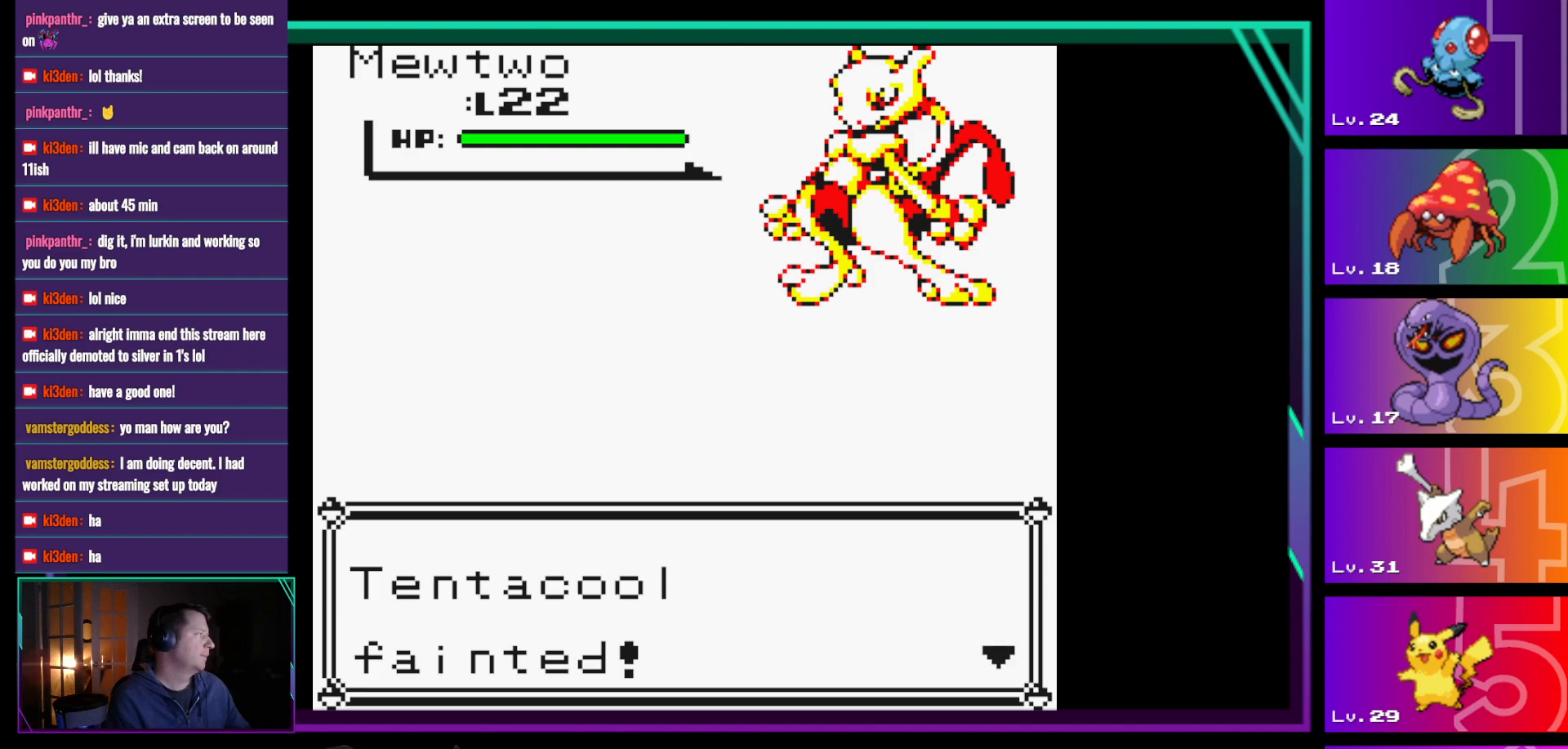
{"buttons": [], "events": []}
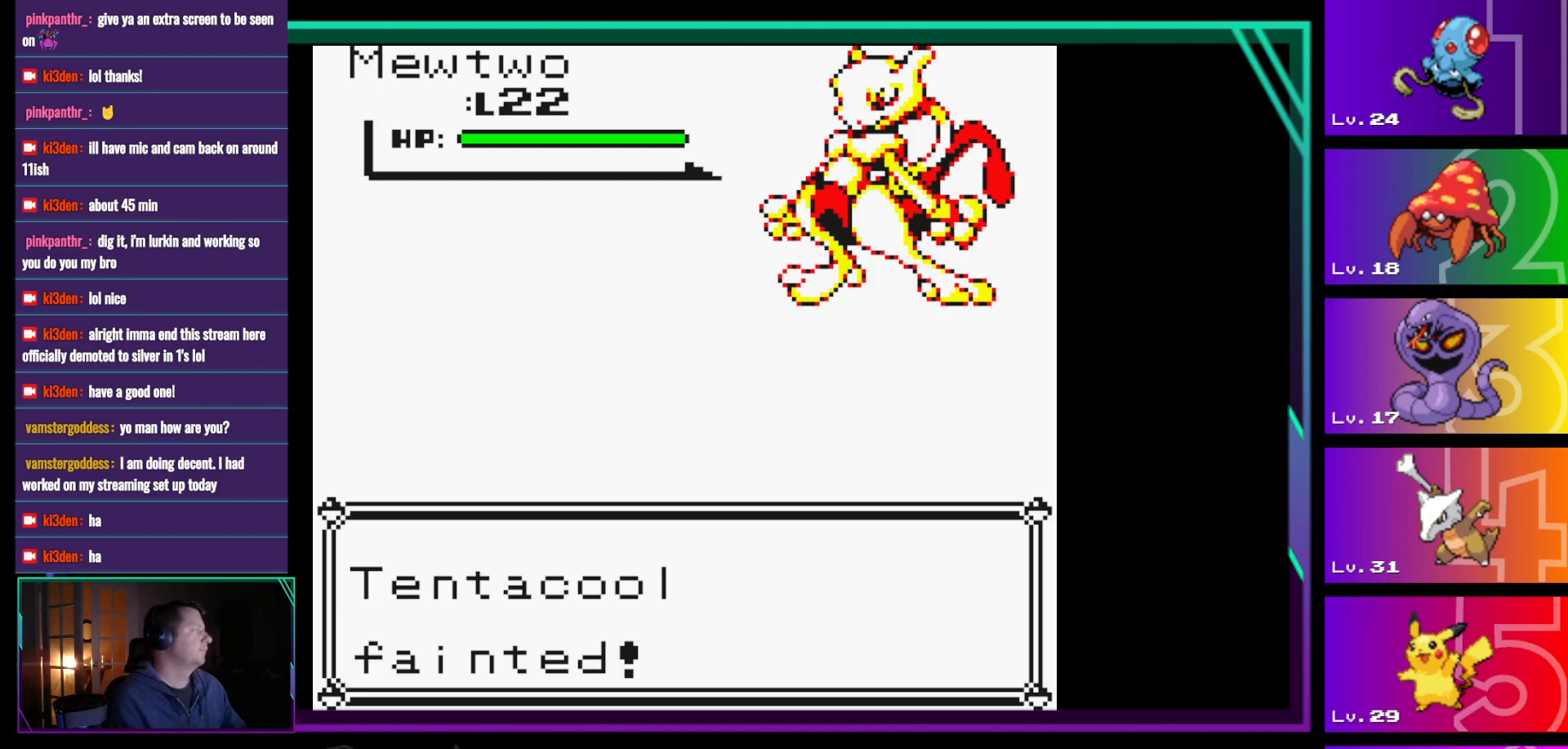
{"buttons": [], "events": []}
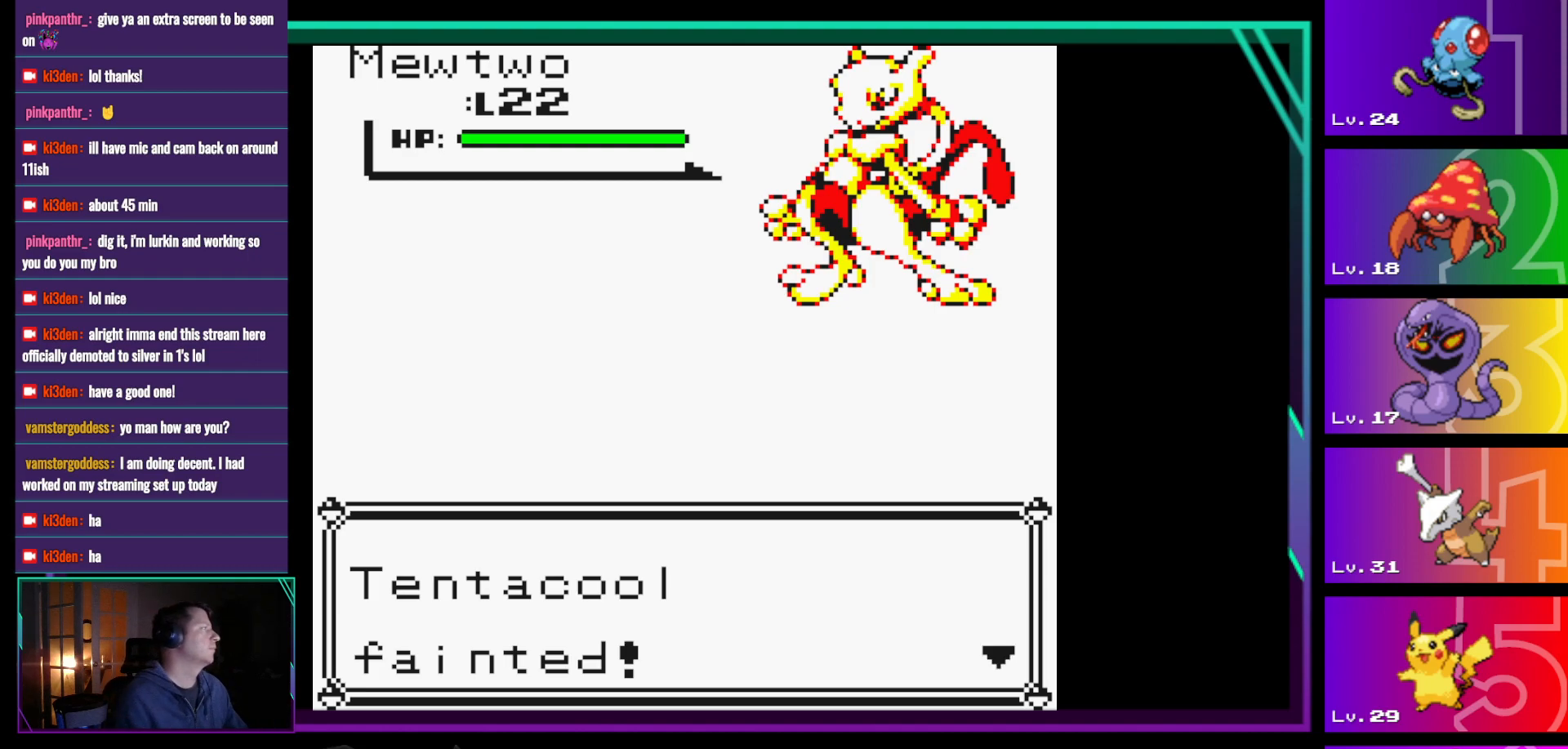
{"buttons": [], "events": []}
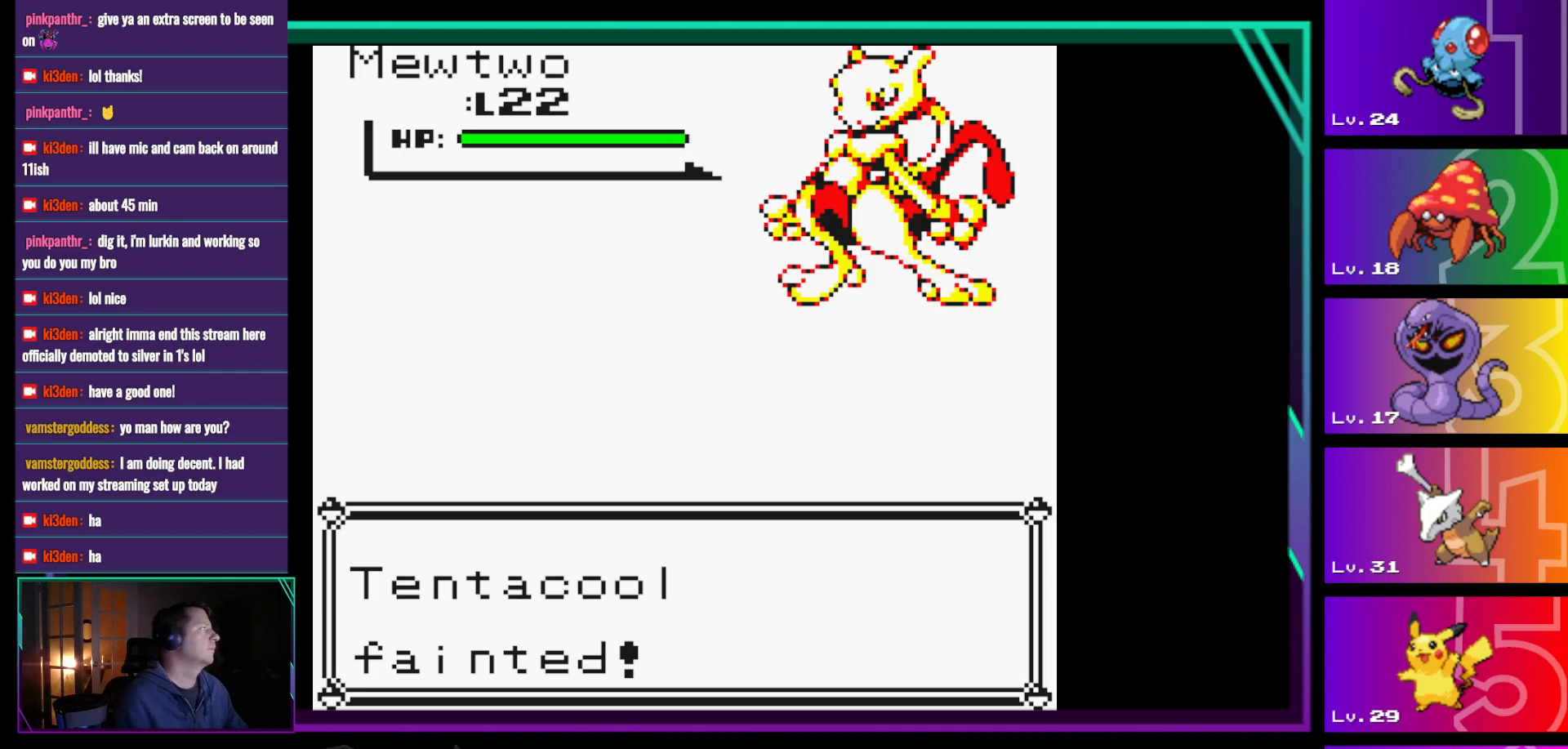
{"buttons": [], "events": []}
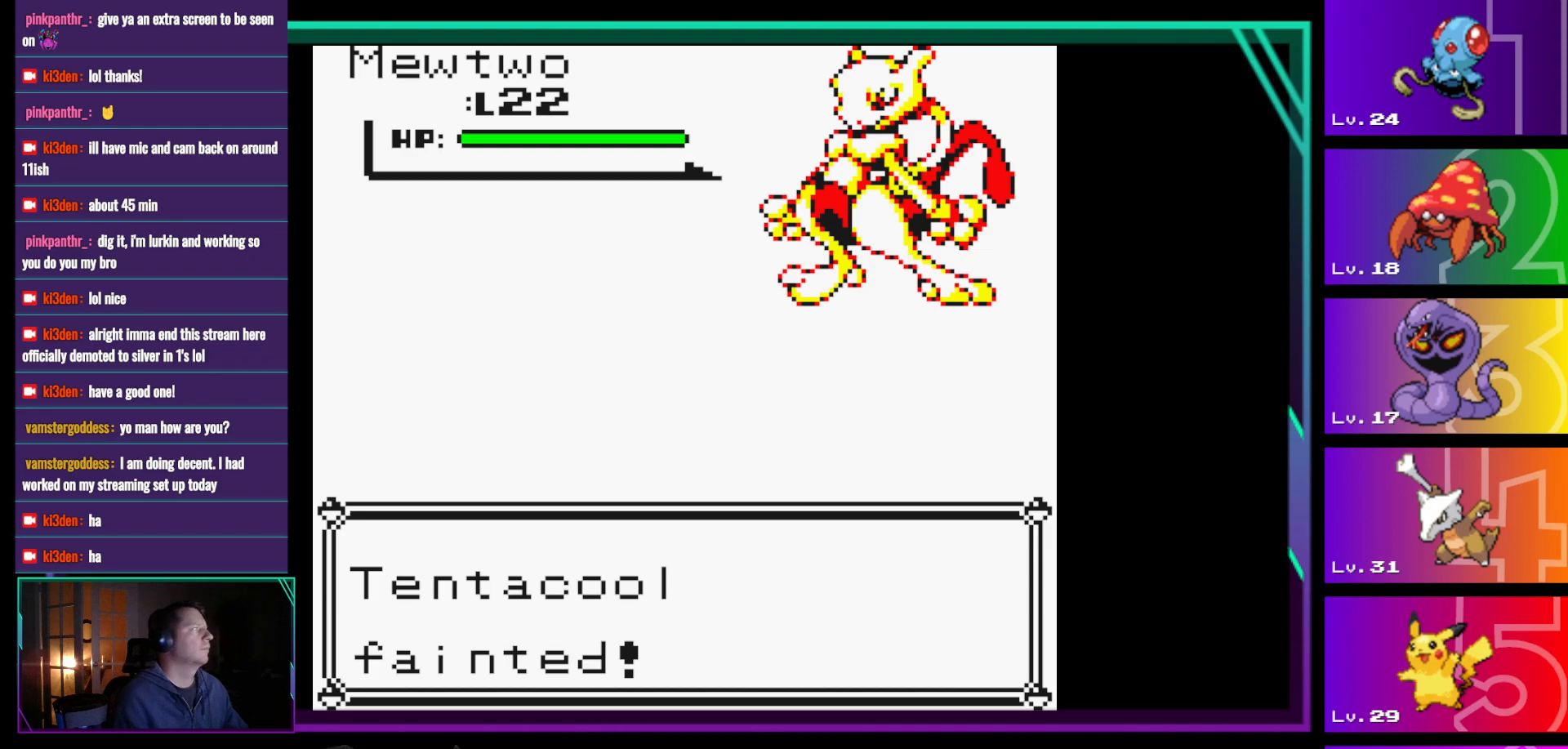
{"buttons": [], "events": []}
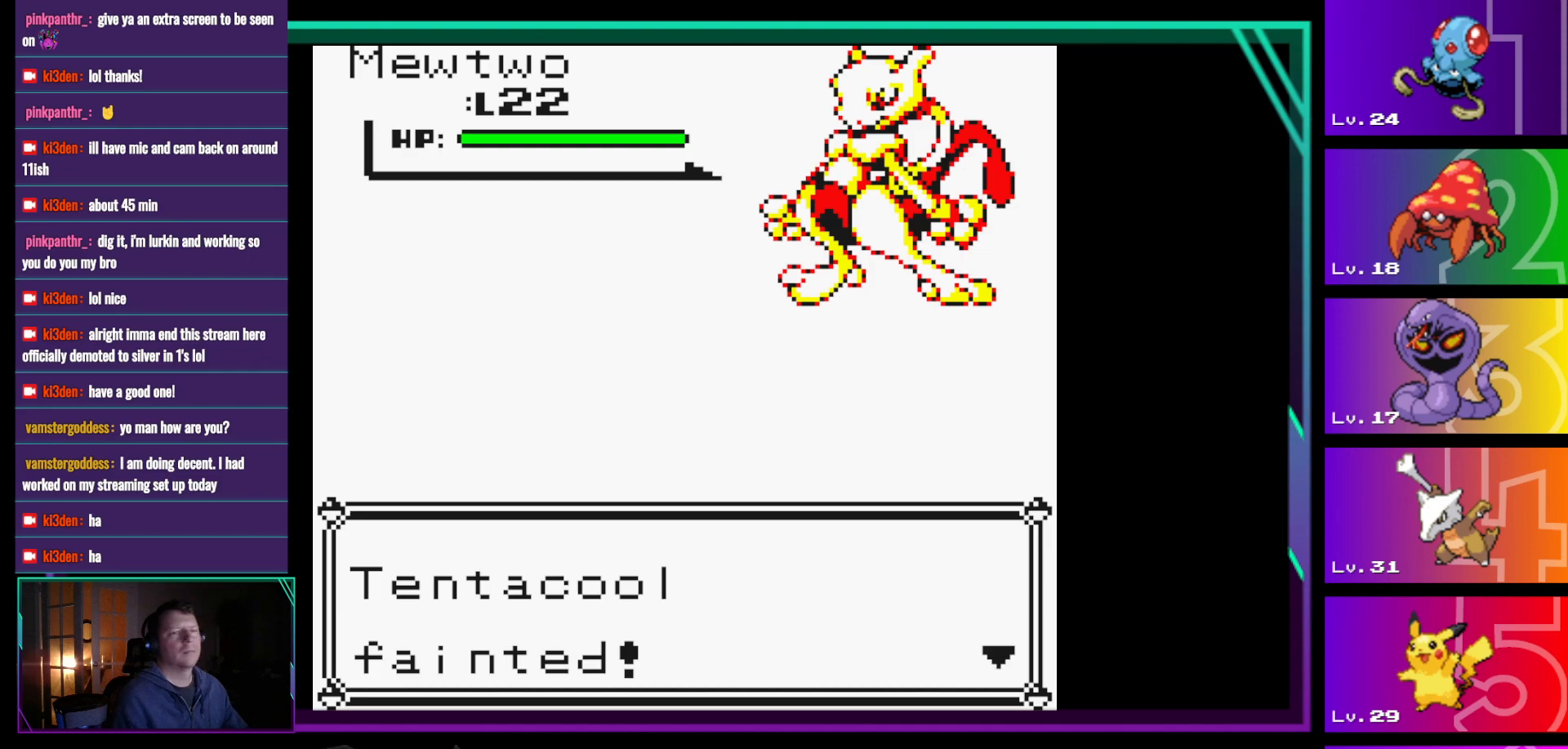
{"buttons": [], "events": [[200, "A", "down"], [283, "A", "up"]]}
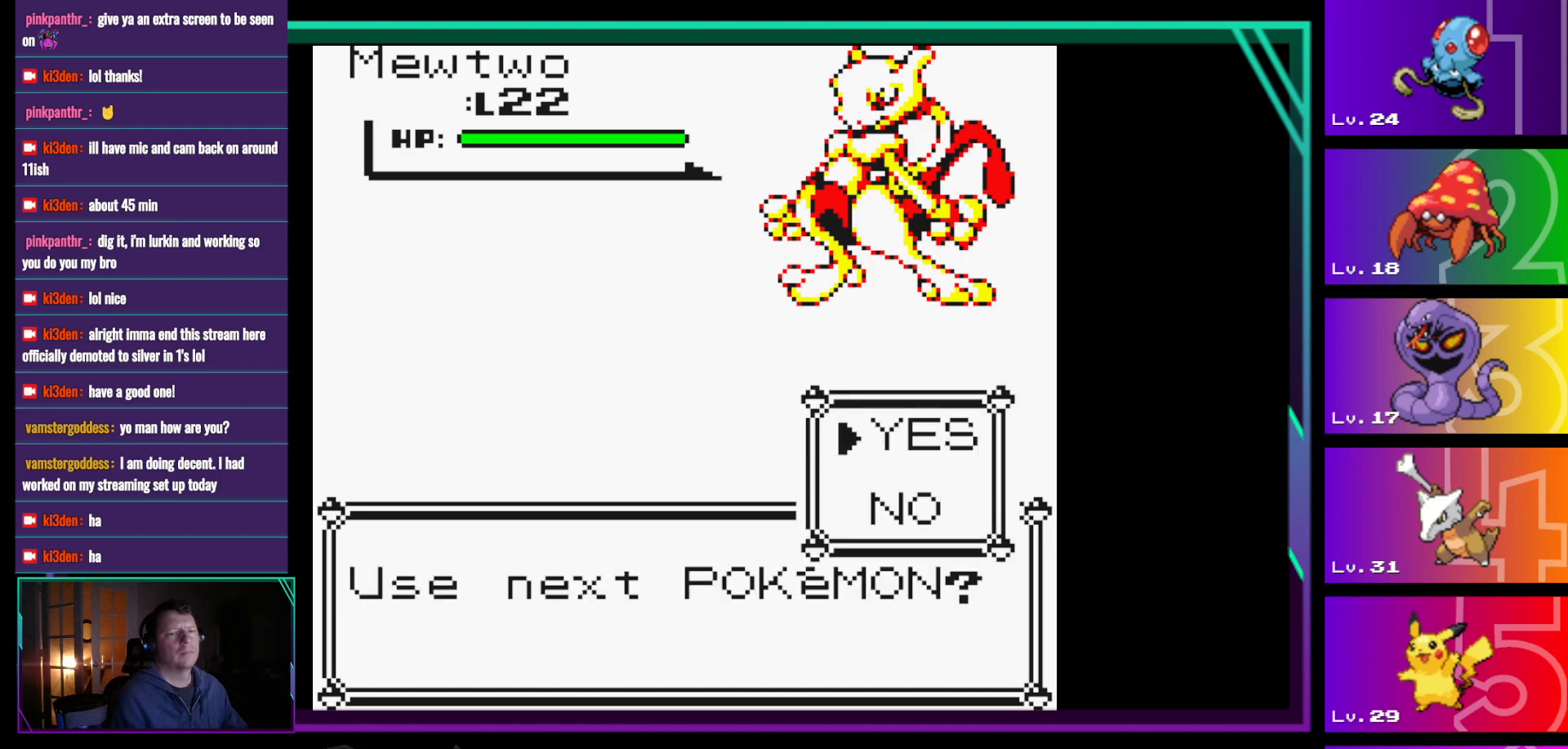
{"buttons": [], "events": []}
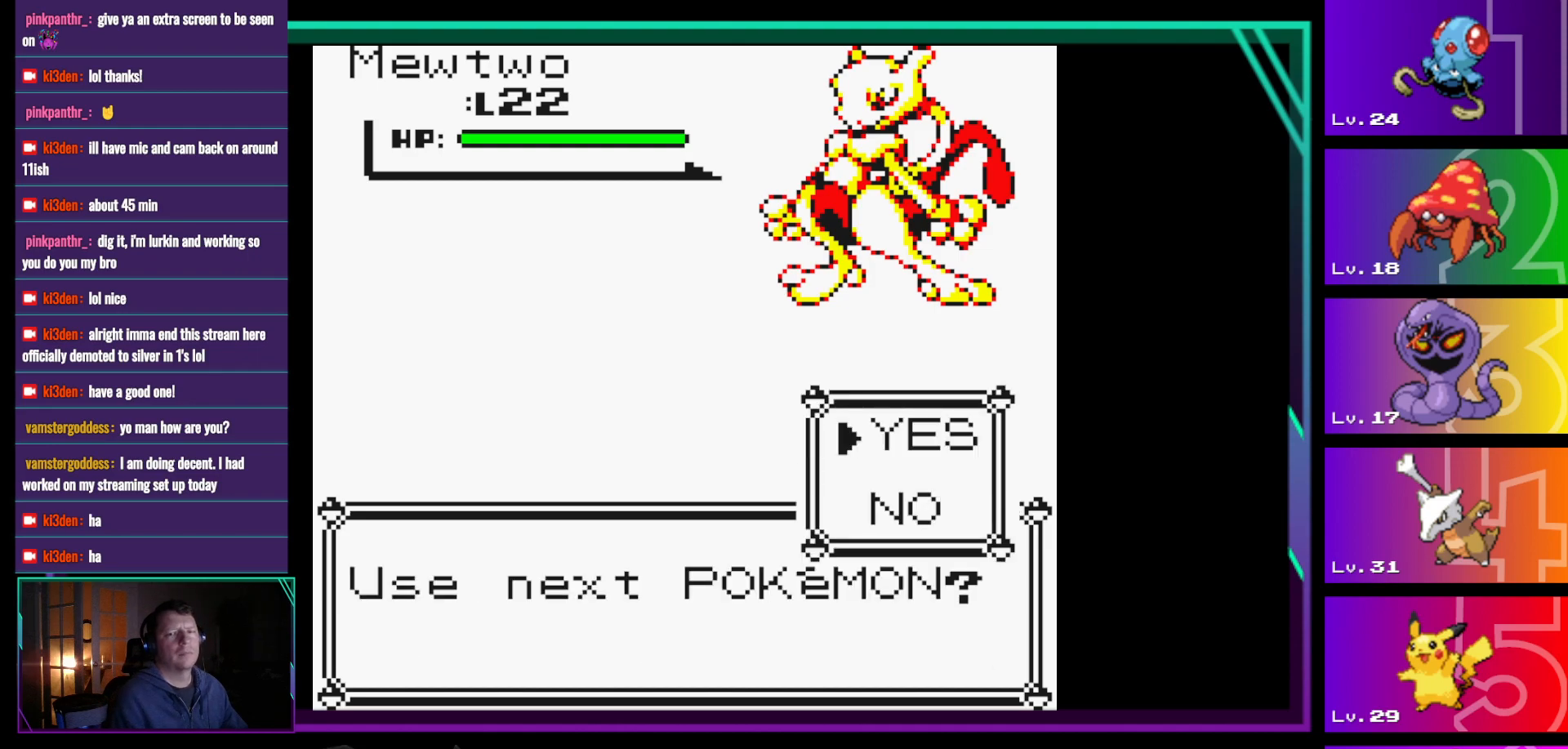
{"buttons": ["A"], "events": [[467, "A", "down"]]}
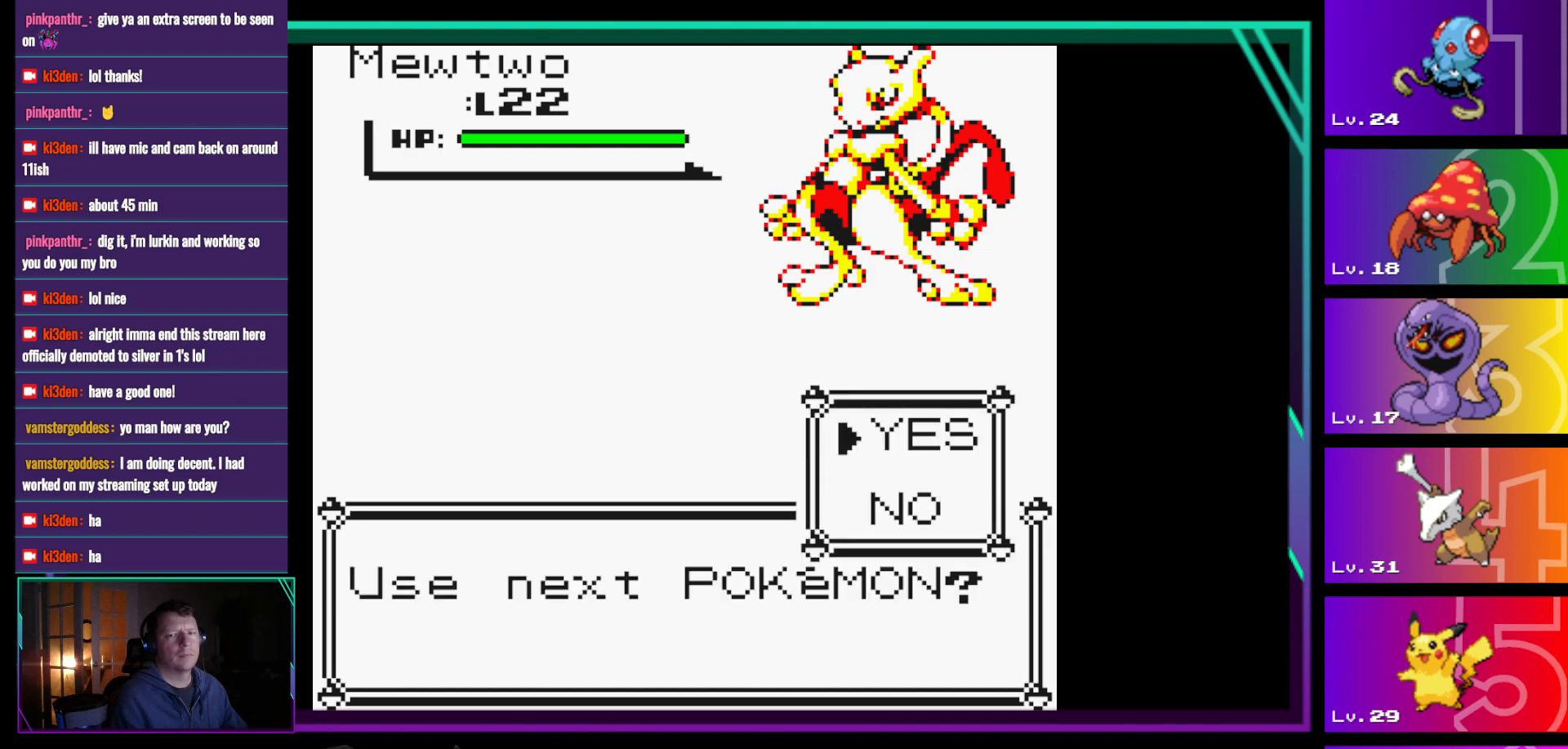
{"buttons": [], "events": [[17, "A", "up"]]}
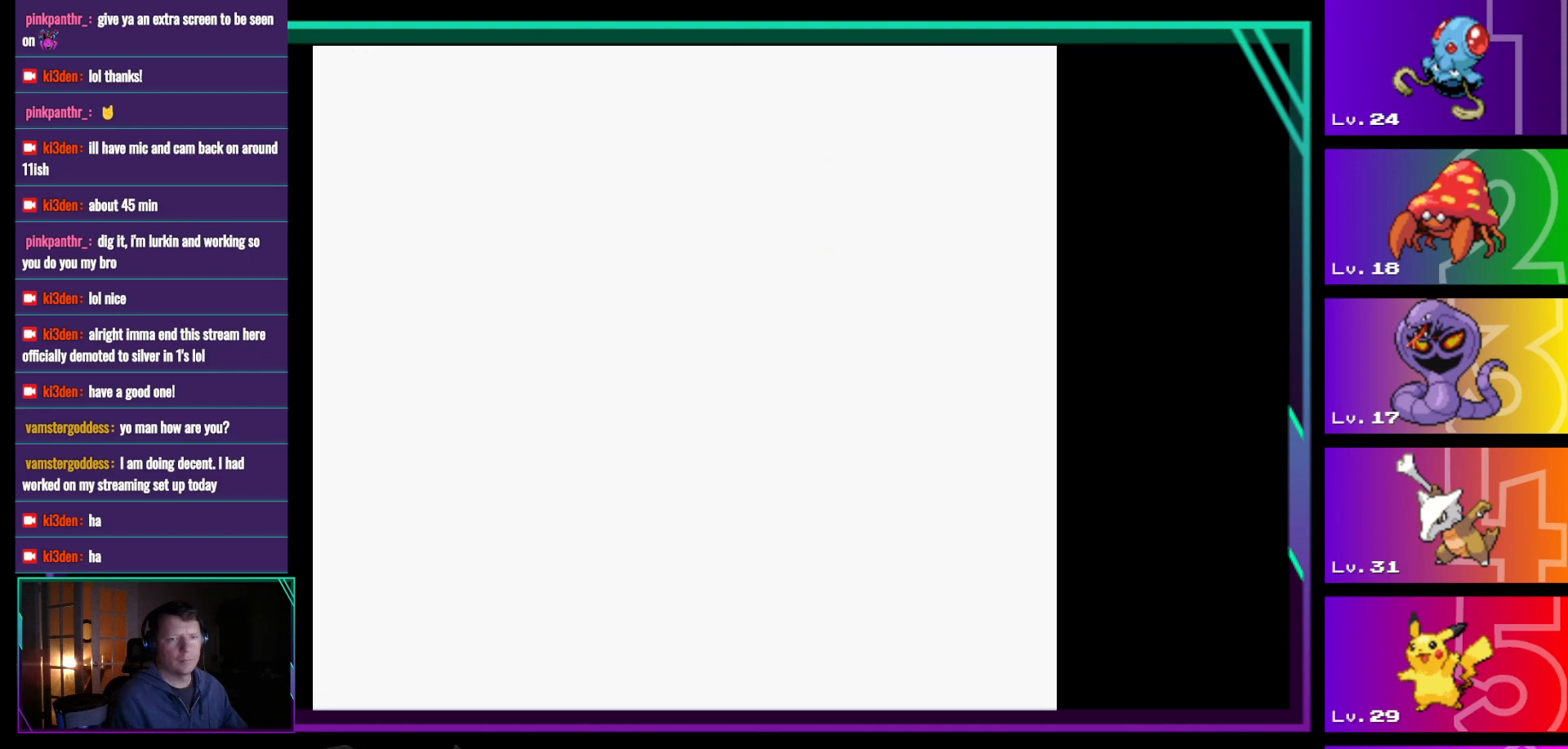
{"buttons": [], "events": []}
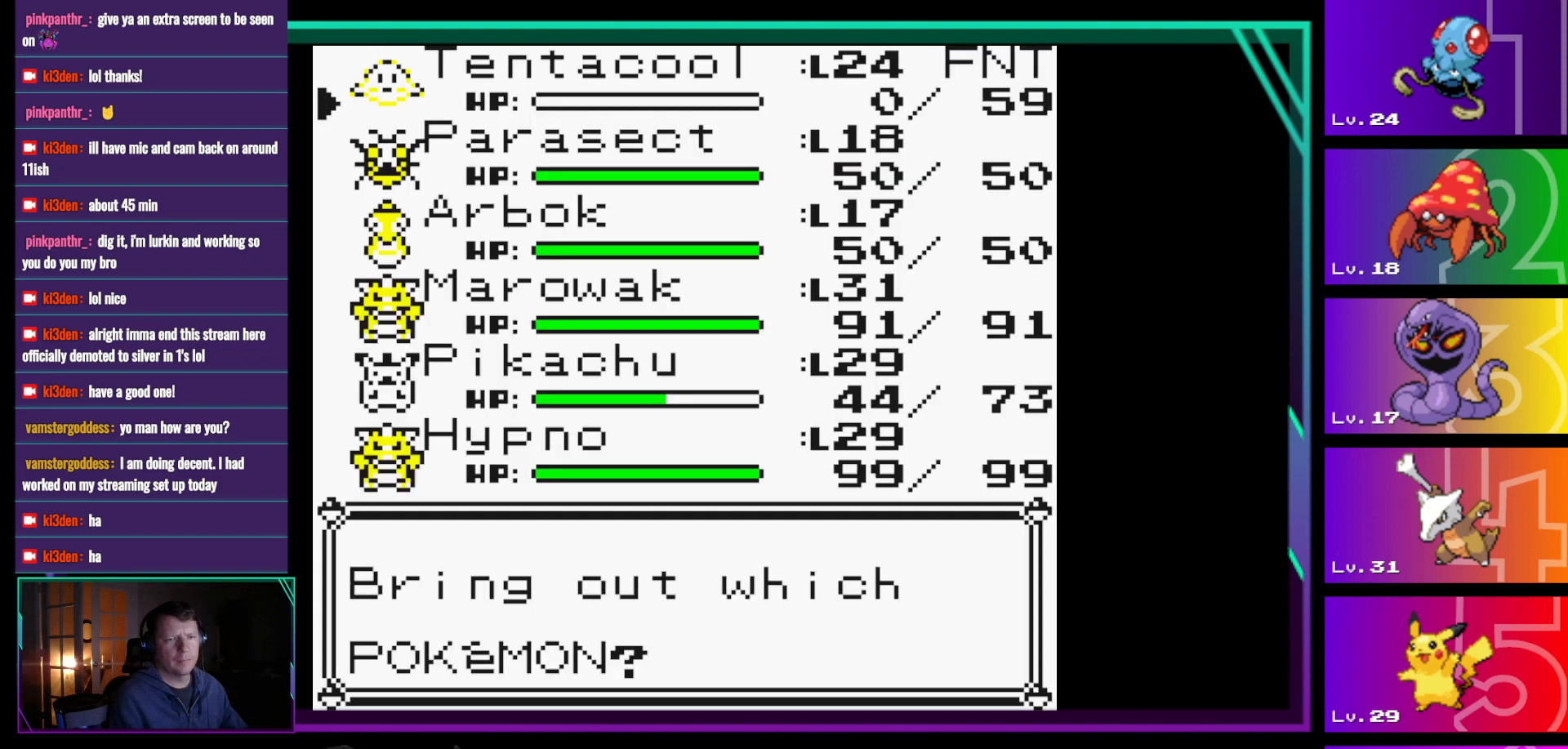
{"buttons": [], "events": []}
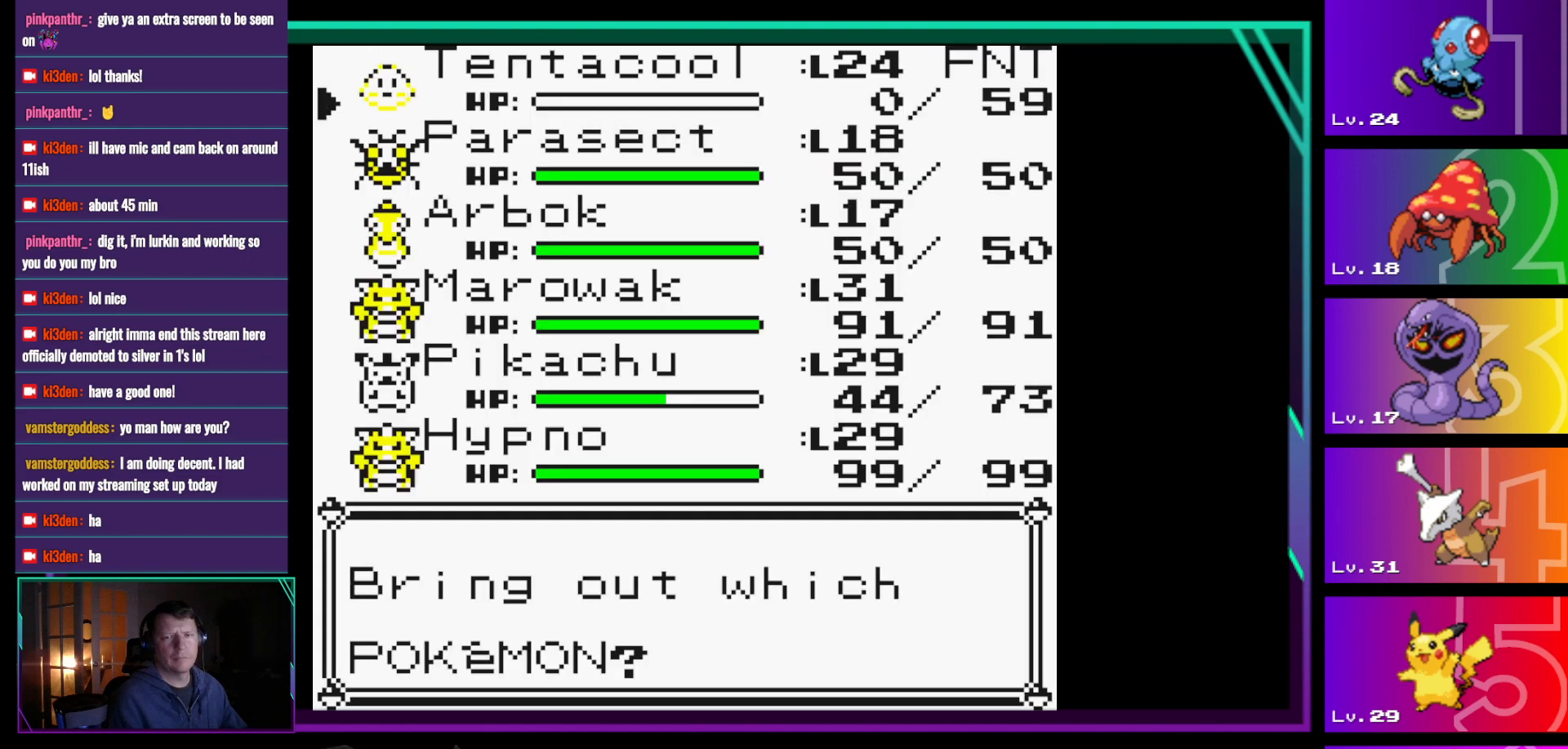
{"buttons": [], "events": []}
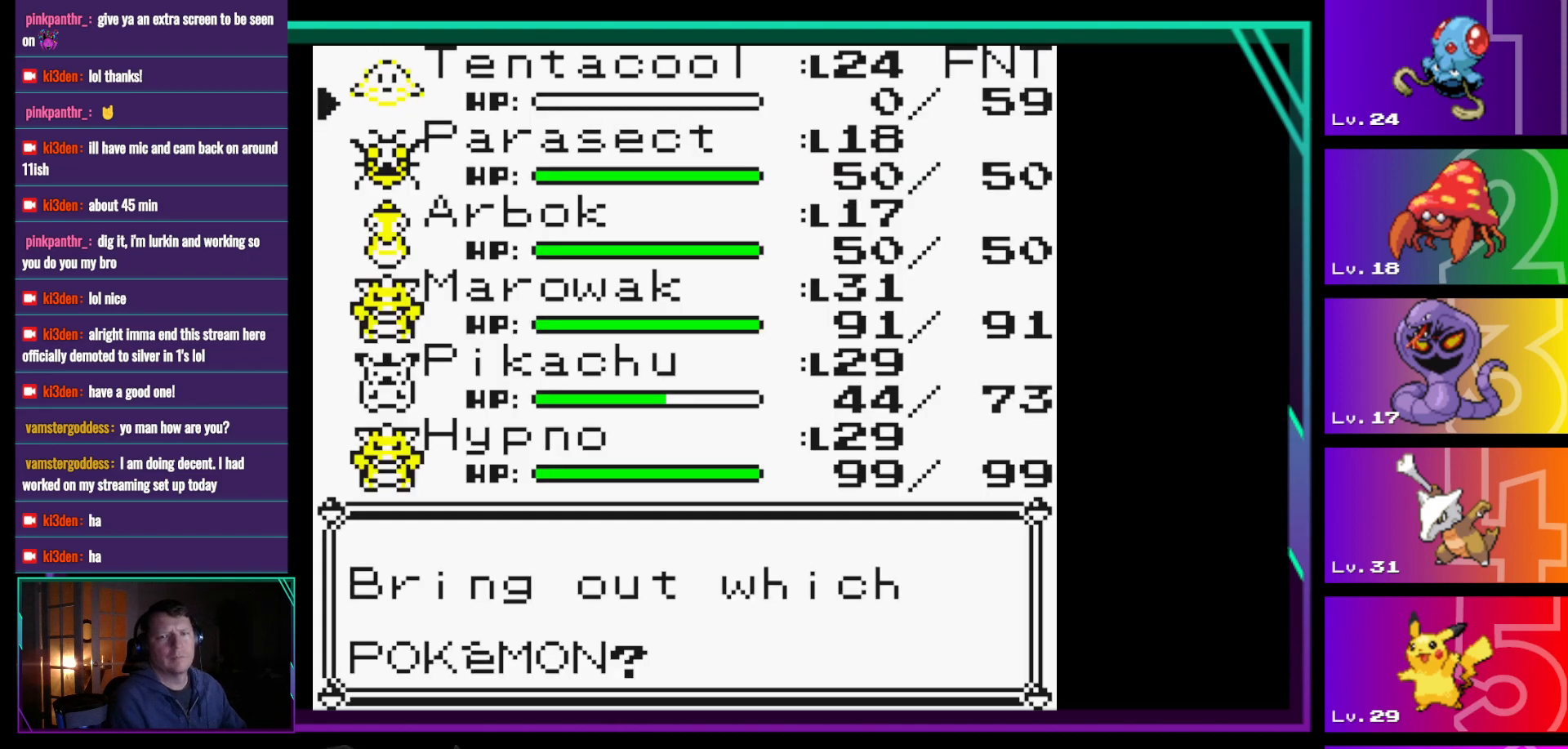
{"buttons": [], "events": []}
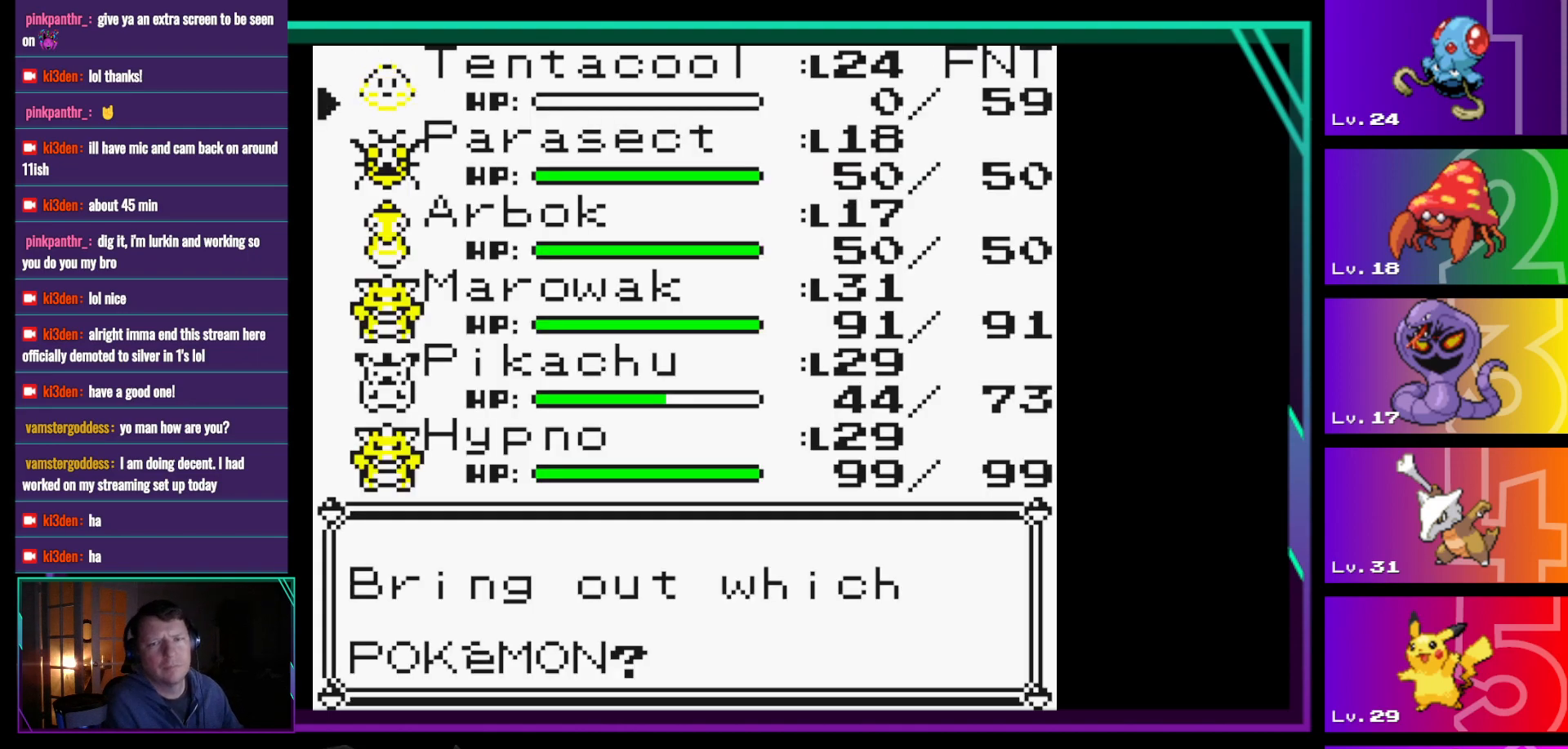
{"buttons": ["DPAD_DOWN"], "events": [[133, "DPAD_DOWN", "down"], [233, "DPAD_DOWN", "up"], [467, "DPAD_DOWN", "down"]]}
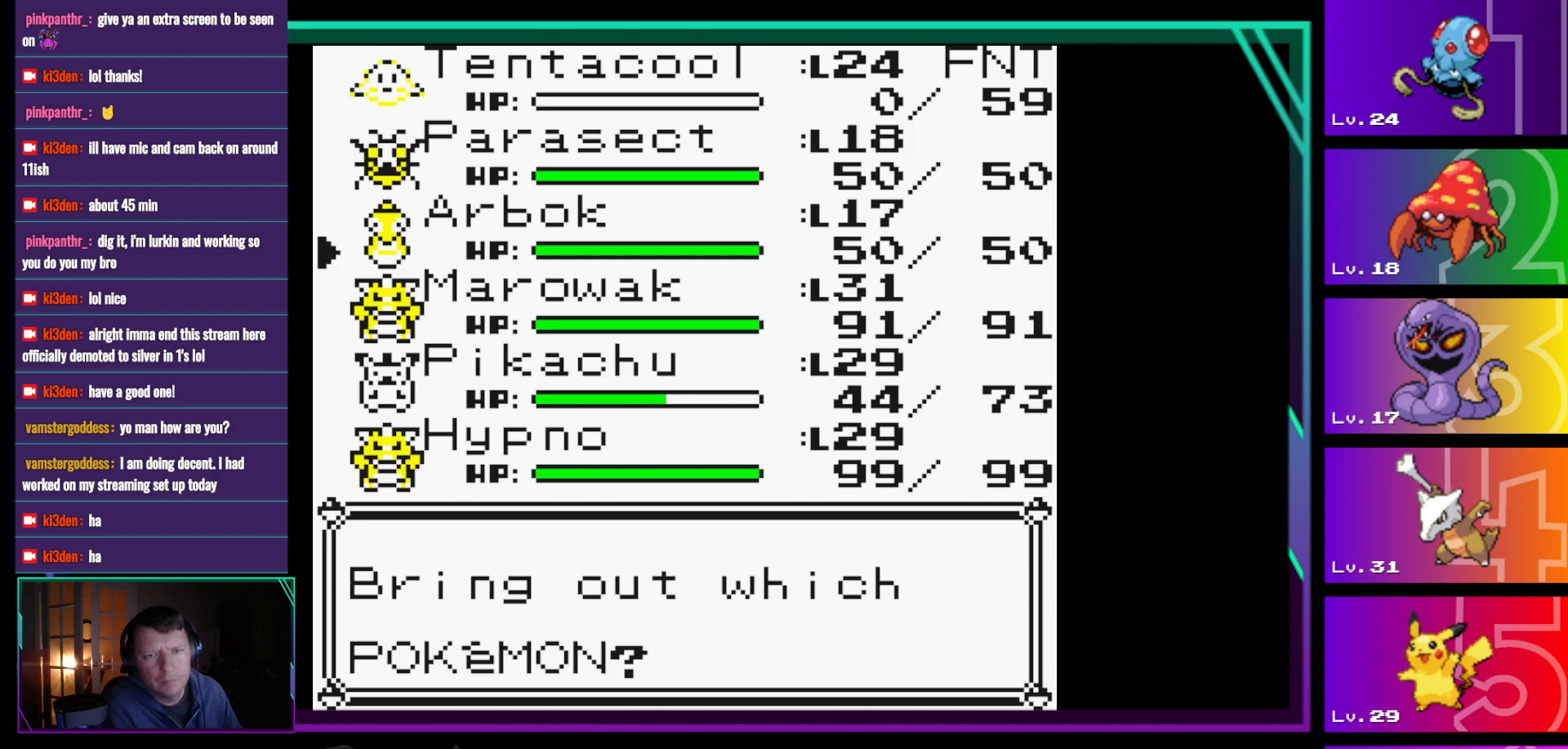
{"buttons": [], "events": [[17, "DPAD_DOWN", "up"], [333, "DPAD_DOWN", "down"], [433, "DPAD_DOWN", "up"]]}
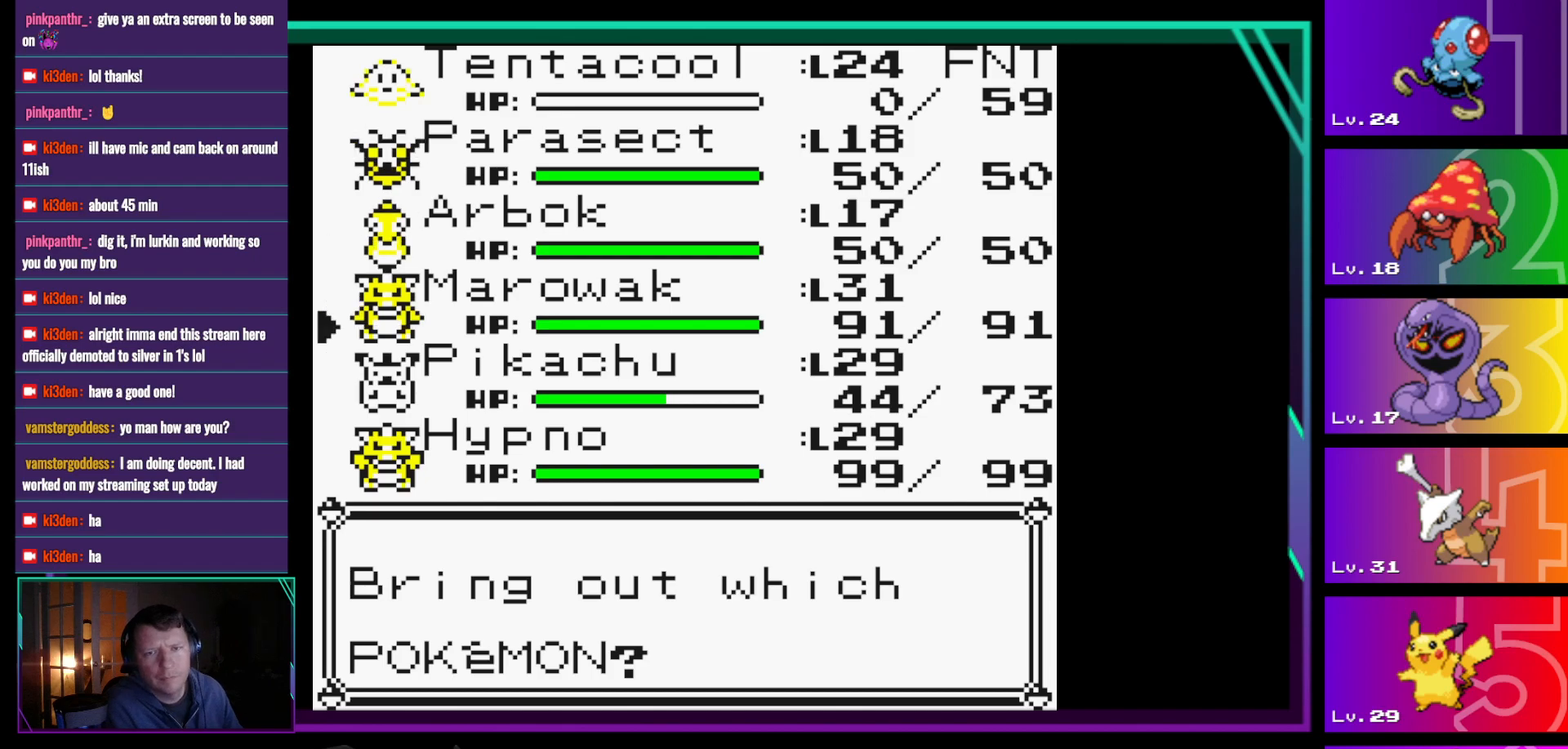
{"buttons": ["DPAD_DOWN"], "events": [[450, "DPAD_DOWN", "down"]]}
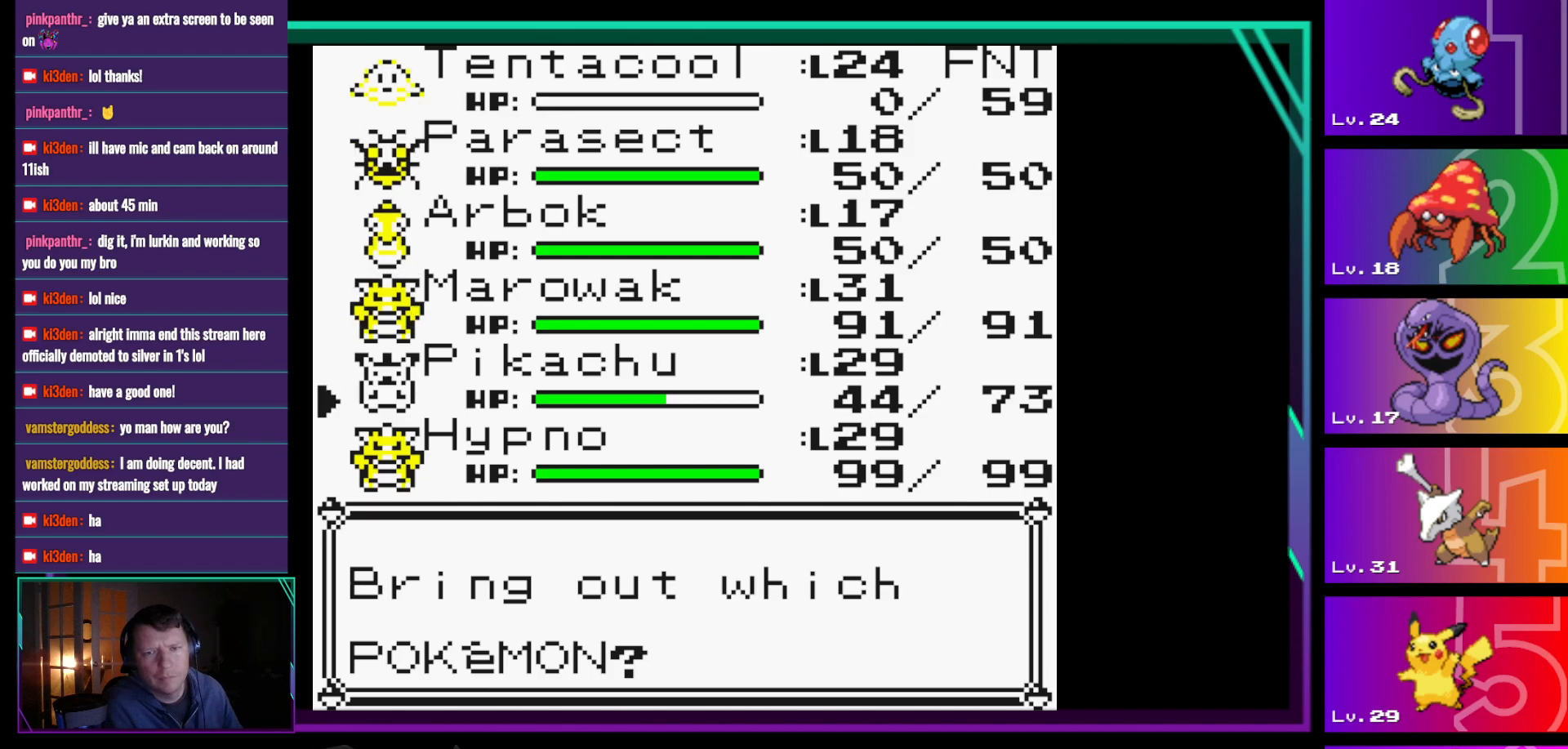
{"buttons": [], "events": [[33, "DPAD_DOWN", "up"]]}
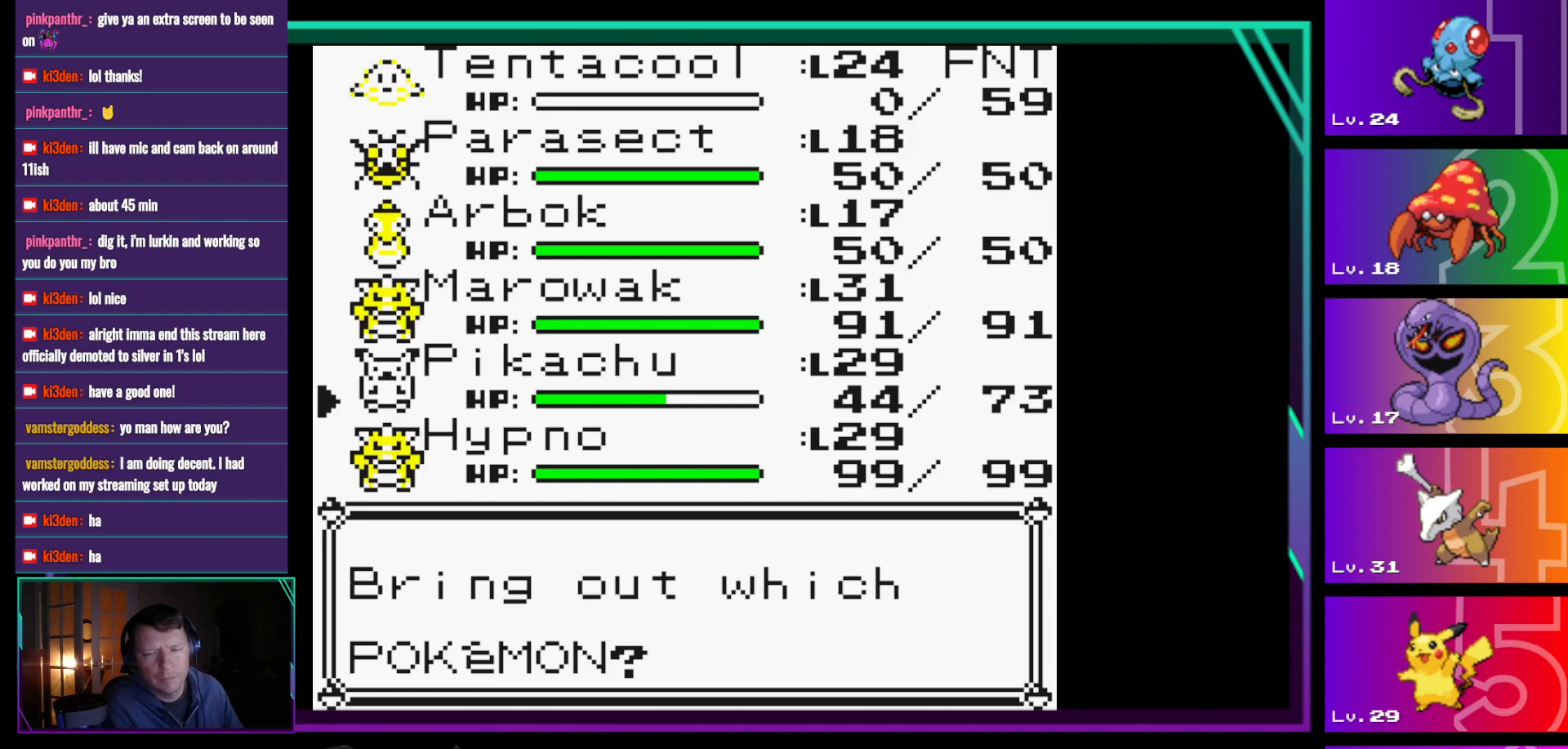
{"buttons": [], "events": []}
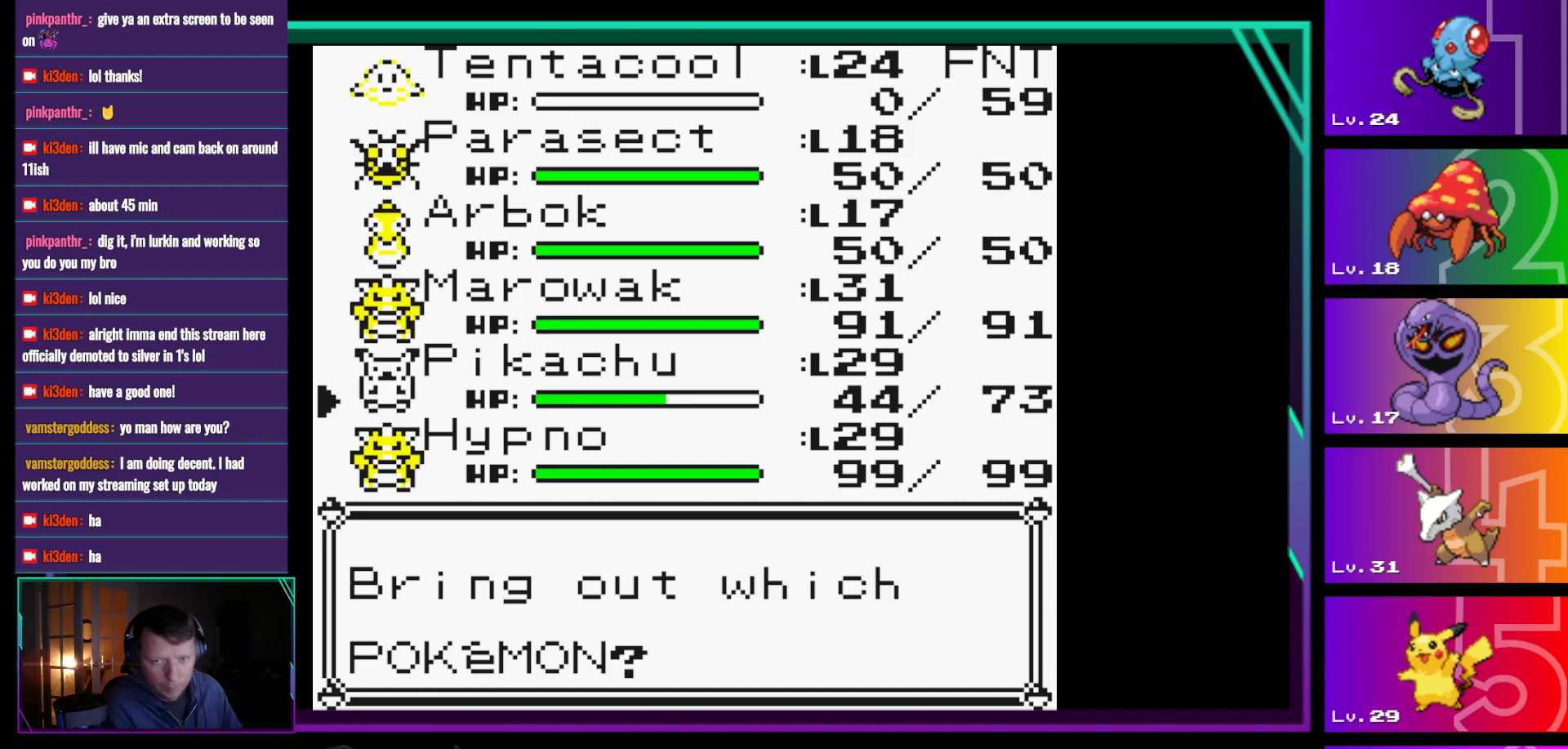
{"buttons": [], "events": []}
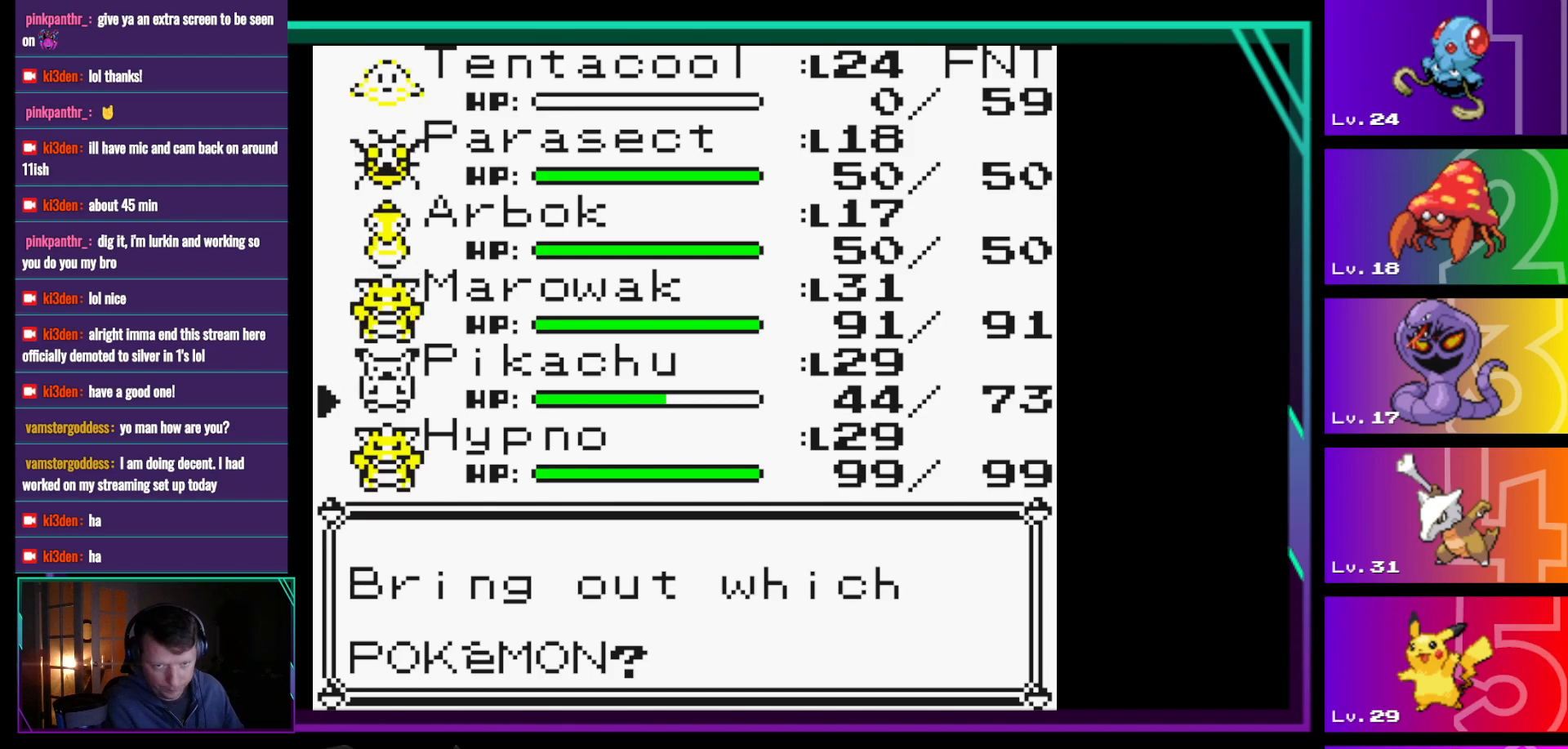
{"buttons": [], "events": []}
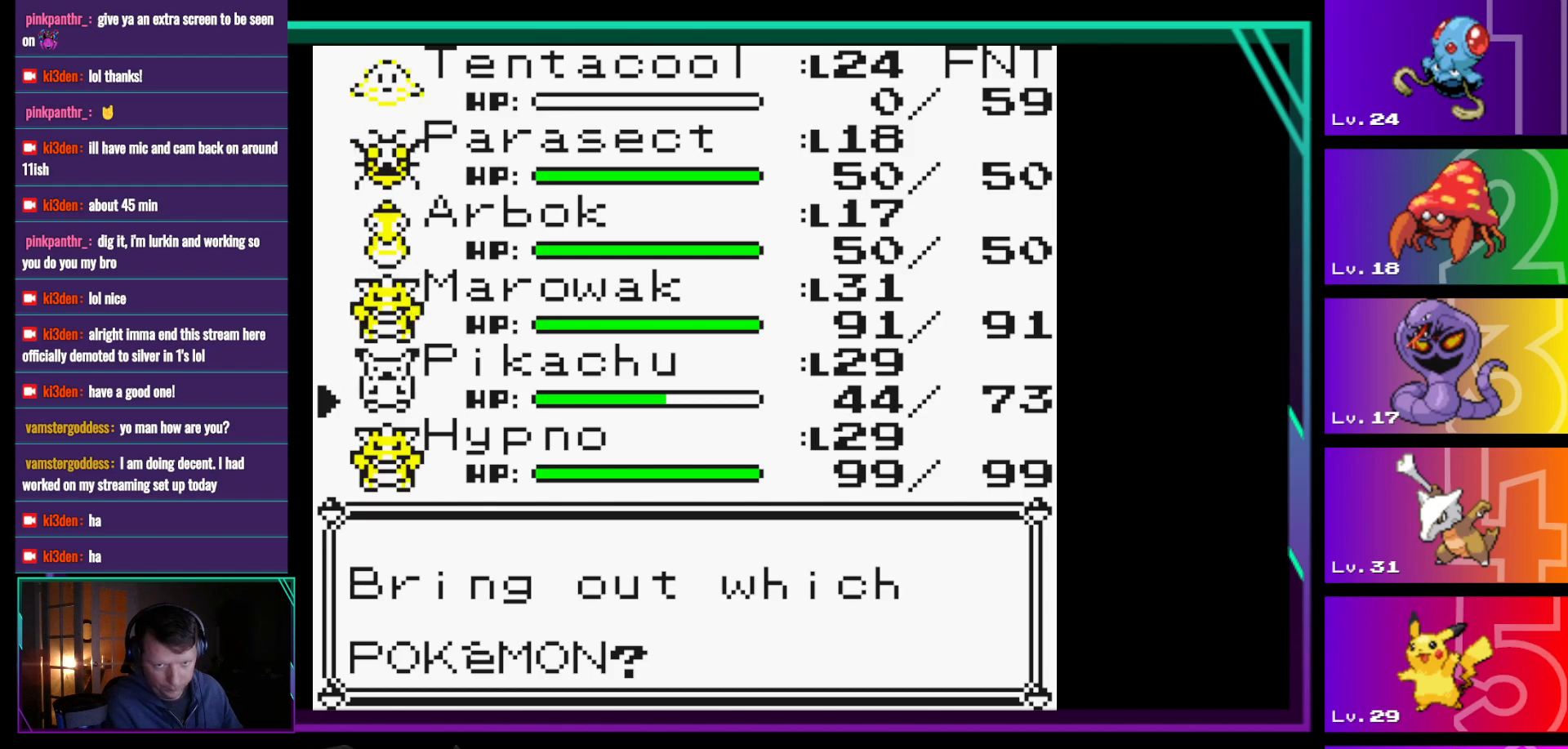
{"buttons": ["A"], "events": [[67, "DPAD_DOWN", "down"], [150, "DPAD_DOWN", "up"], [283, "A", "down"], [383, "A", "up"], [483, "A", "down"]]}
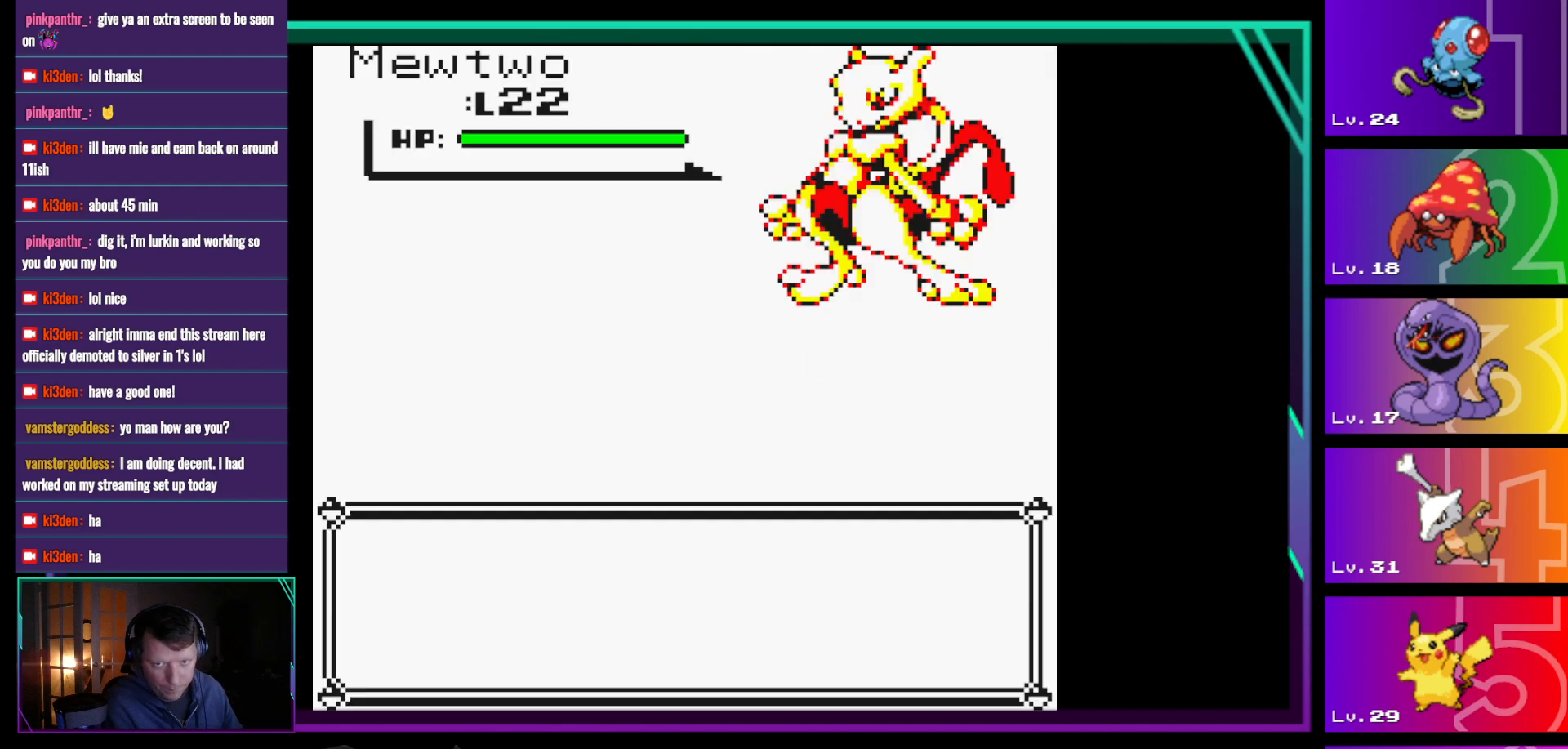
{"buttons": [], "events": [[167, "A", "up"]]}
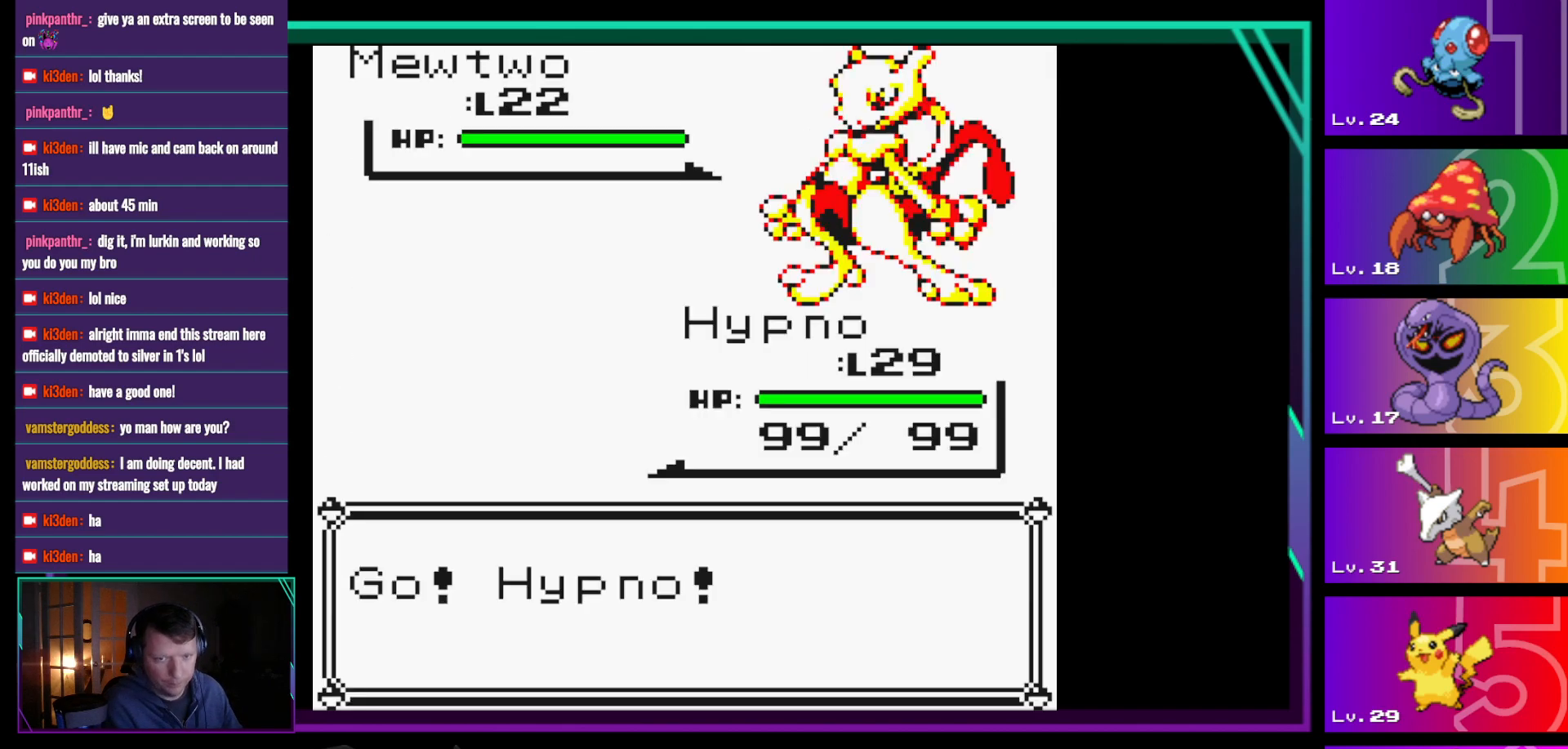
{"buttons": ["A"], "events": [[417, "A", "down"]]}
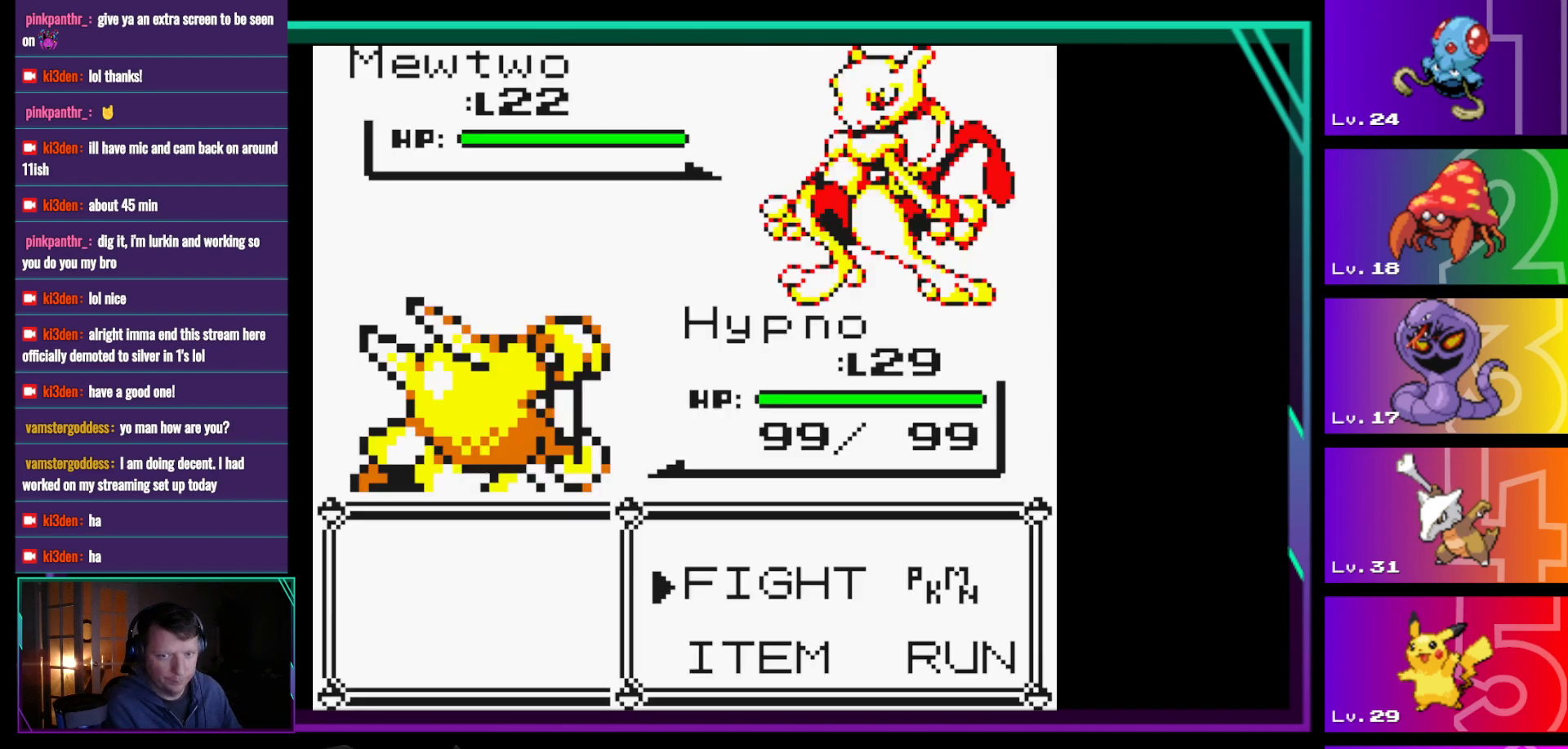
{"buttons": ["A"], "events": [[17, "A", "up"], [433, "A", "down"]]}
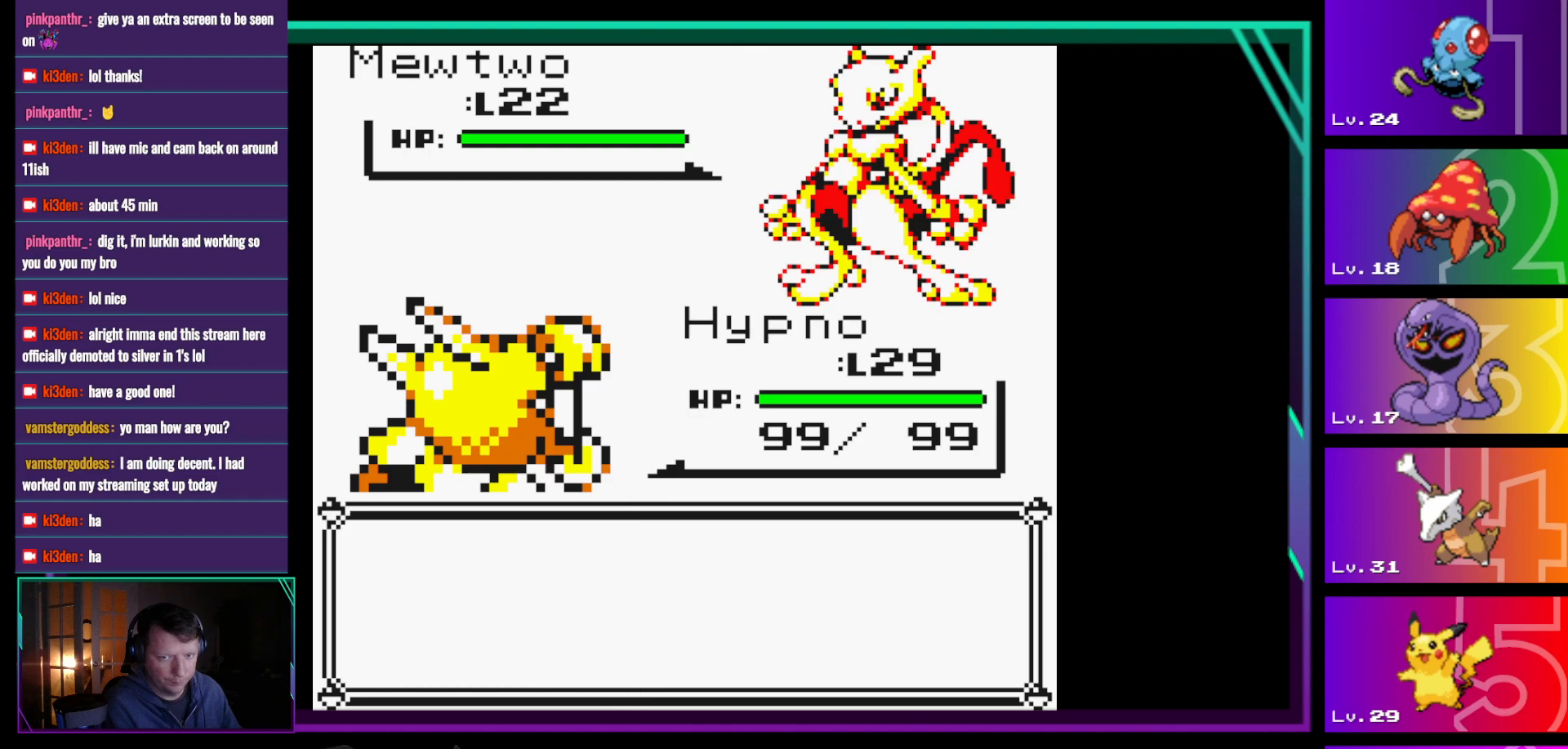
{"buttons": [], "events": [[33, "A", "up"]]}